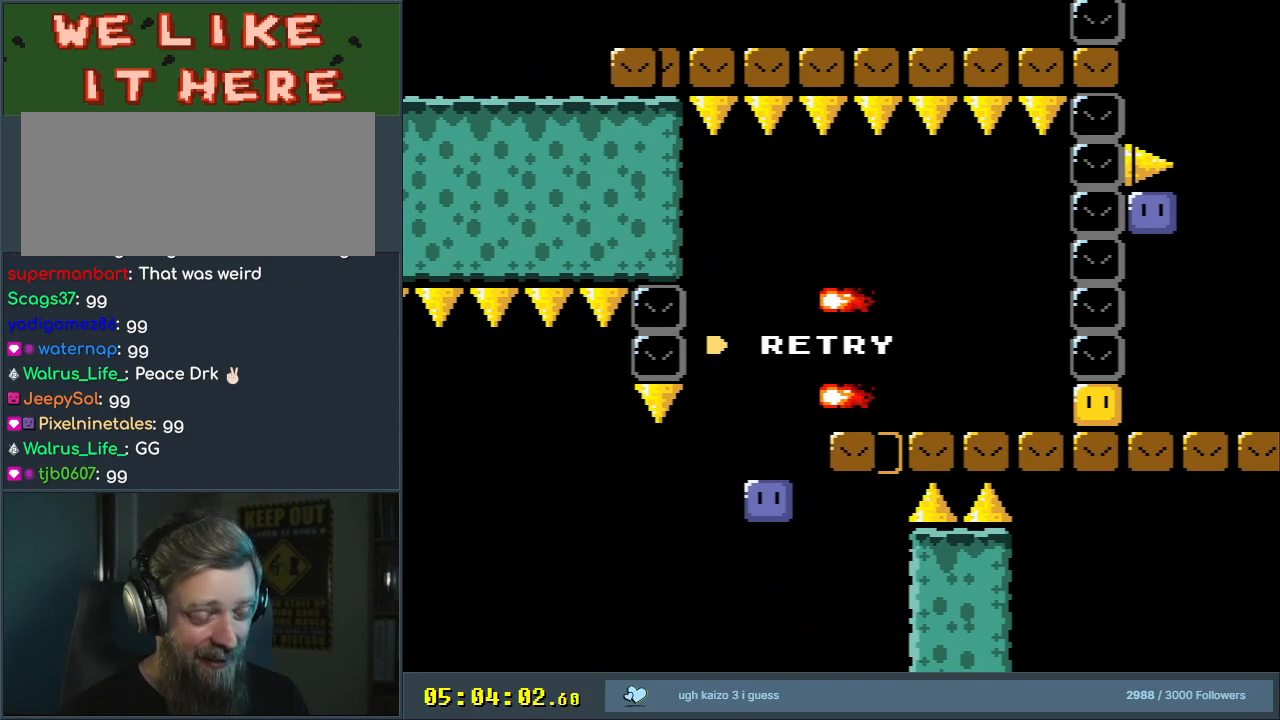
Gameplay with a controller (Nintendo layout); each line is a JSON object with the inputs held at the frame after it. "events" lists button and stick changes between this image and that frame as [ms after this image, input, new state], when the widget could be followed in between. Not read: L3 R3.
{"buttons": ["Y"], "events": []}
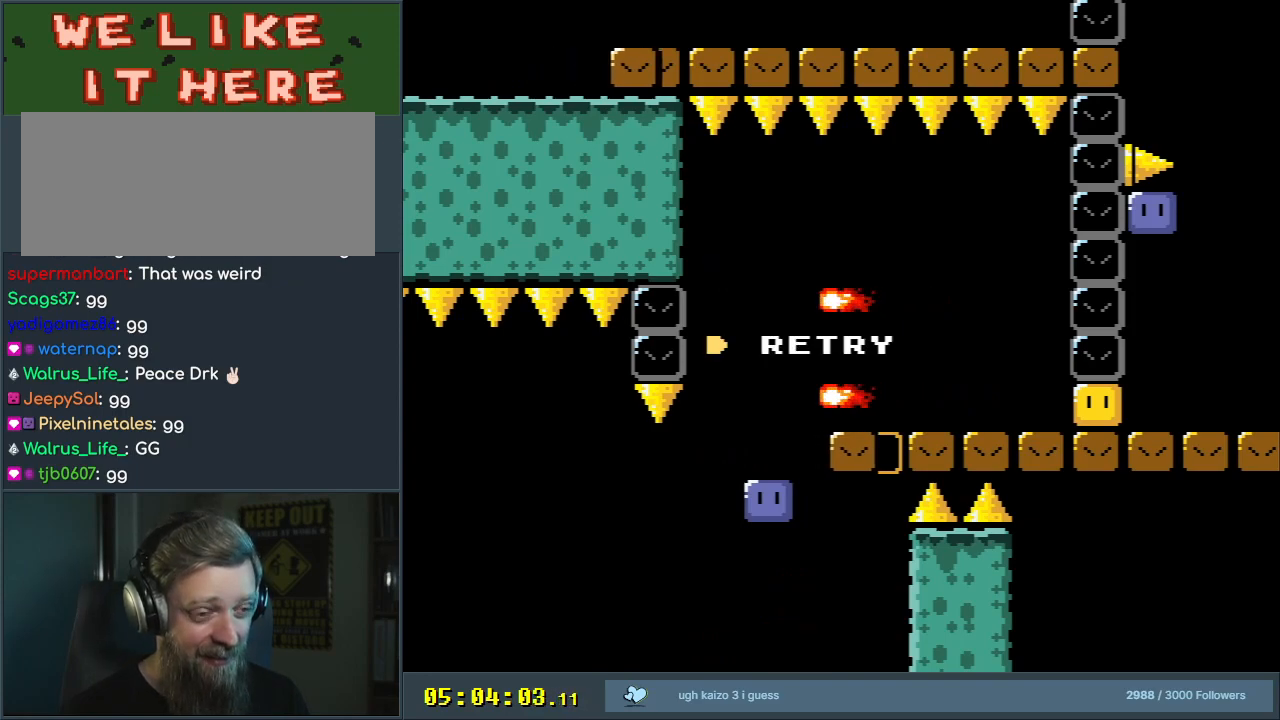
{"buttons": ["B", "X"], "events": [[83, "Y", "up"], [183, "A", "down"], [350, "A", "up"], [500, "B", "down"], [500, "X", "down"]]}
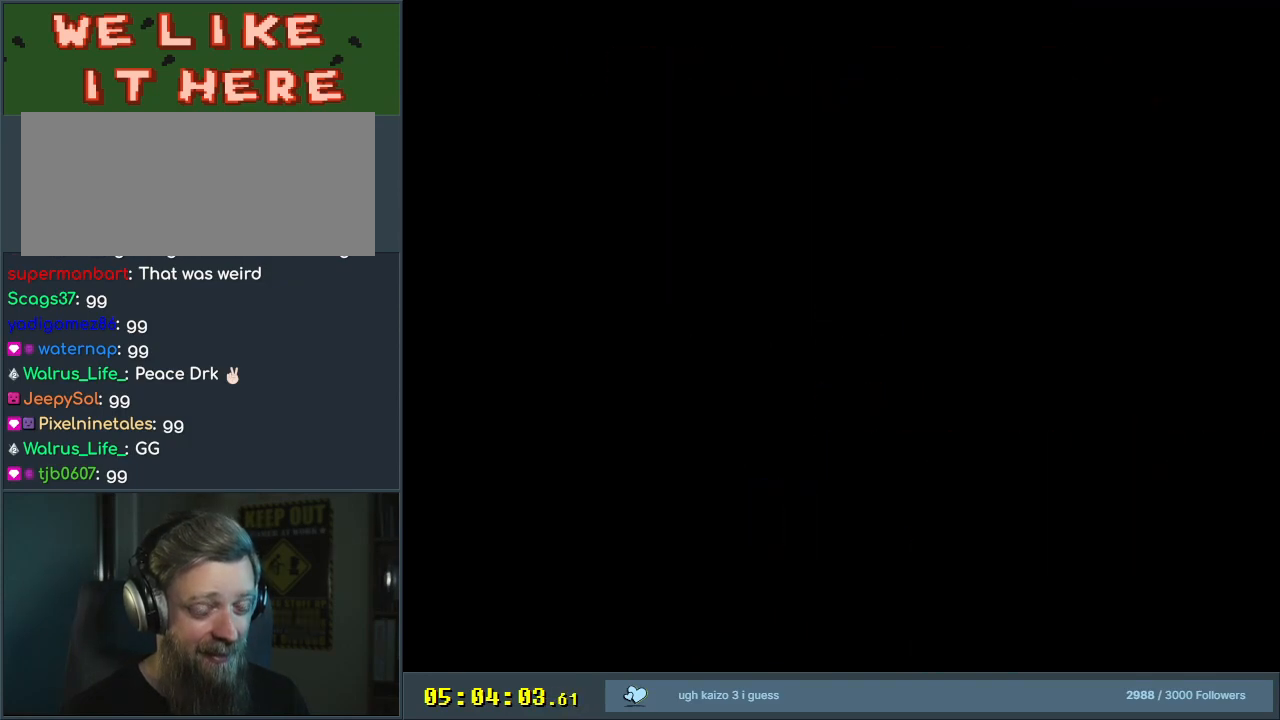
{"buttons": ["A", "X", "DPAD_RIGHT"], "events": [[17, "A", "down"], [83, "B", "up"], [283, "DPAD_RIGHT", "down"]]}
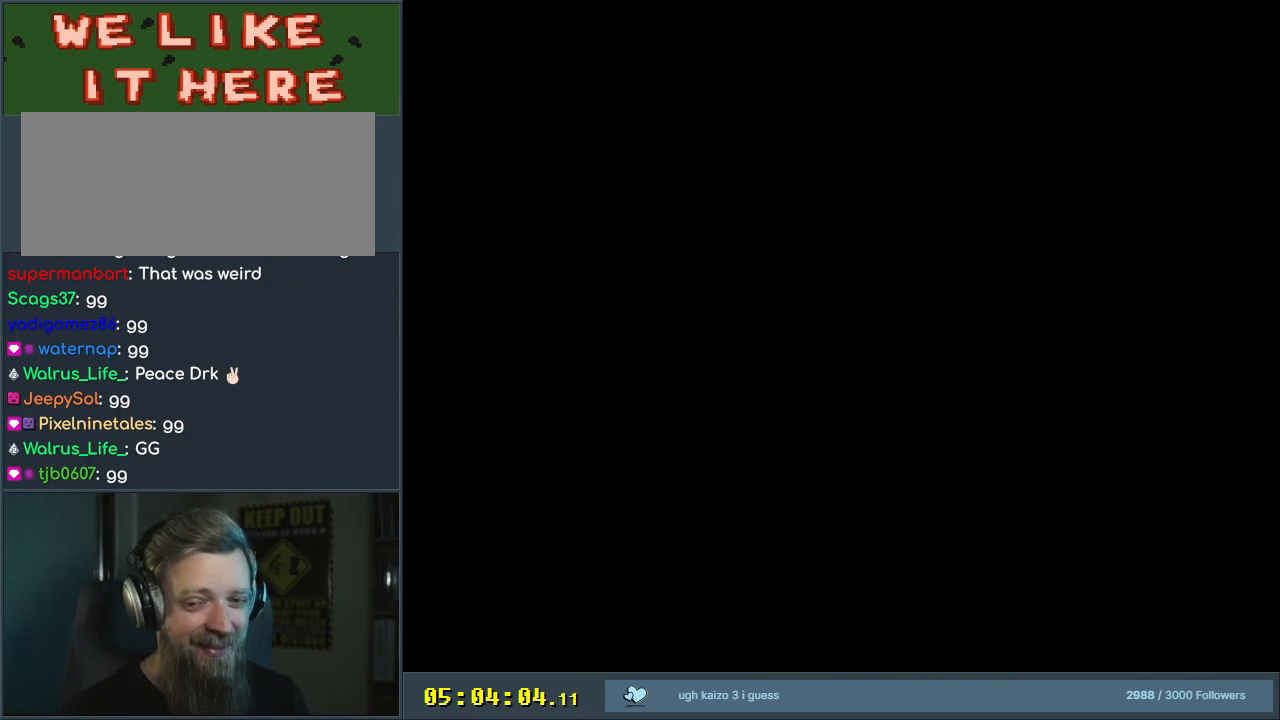
{"buttons": ["A", "X", "DPAD_RIGHT"], "events": []}
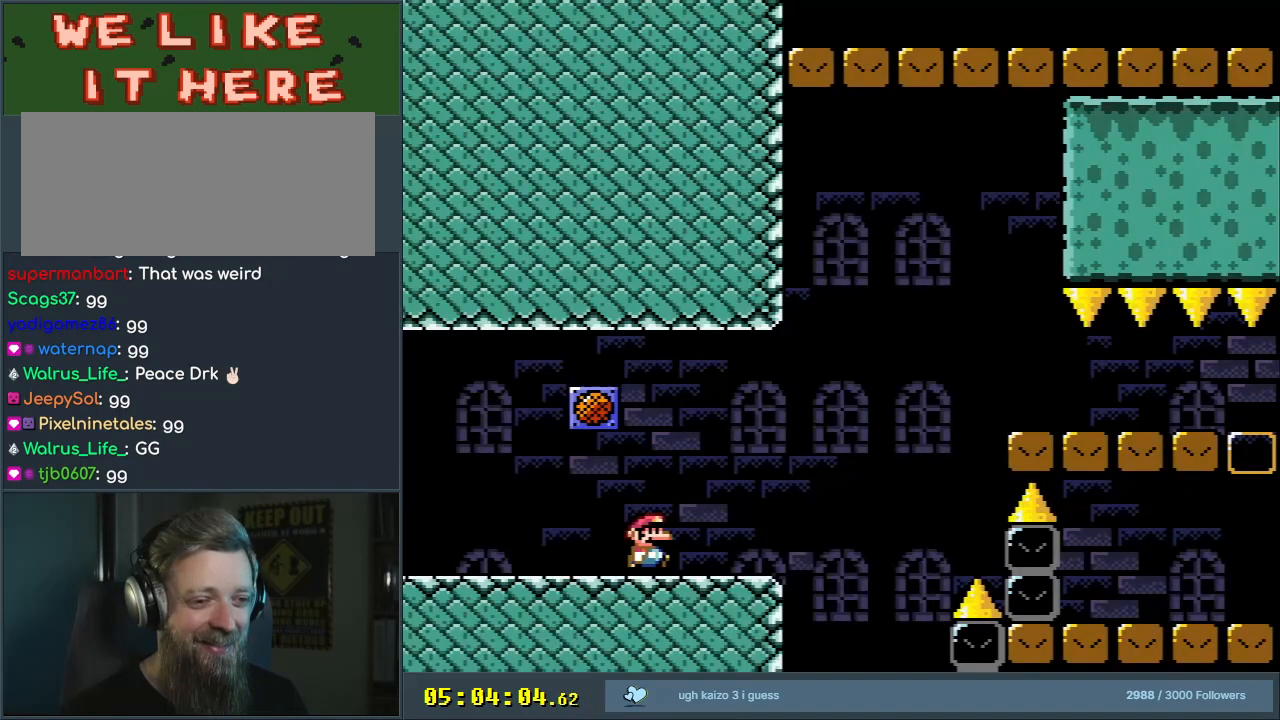
{"buttons": ["B", "Y", "DPAD_RIGHT"], "events": [[150, "A", "up"], [183, "X", "up"], [183, "Y", "down"], [367, "B", "down"]]}
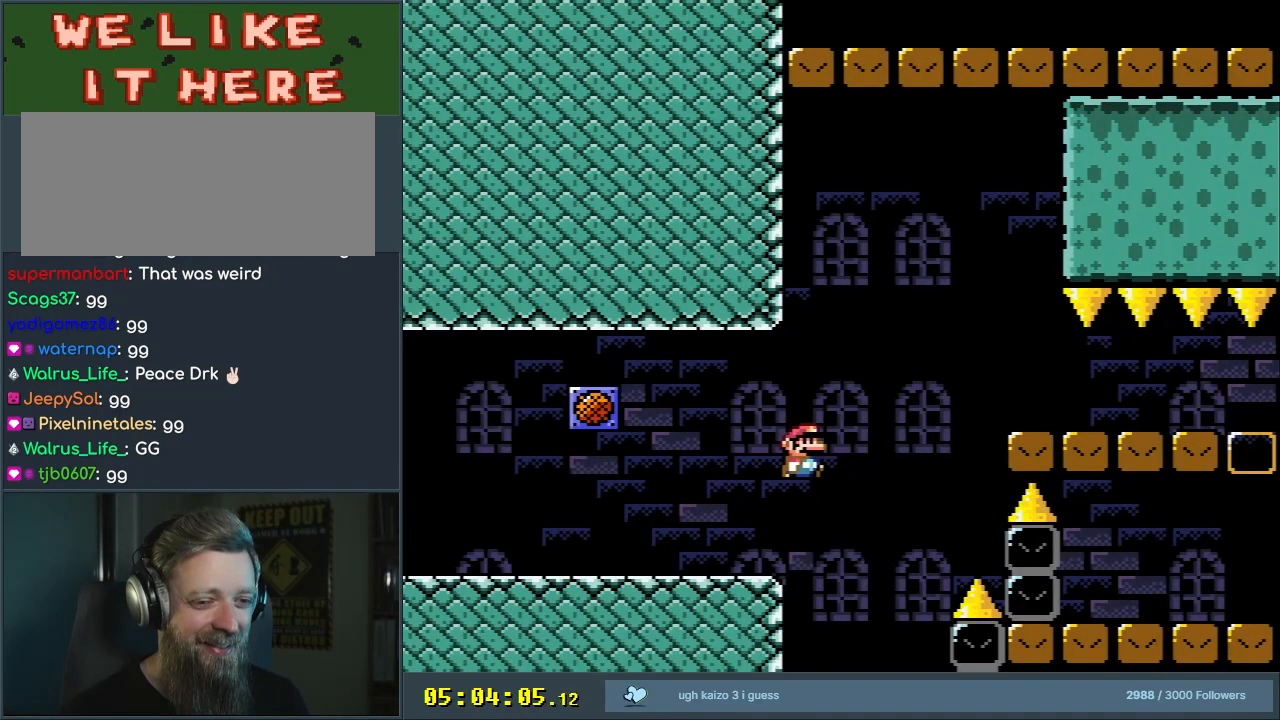
{"buttons": ["B", "Y", "DPAD_RIGHT"], "events": [[117, "B", "up"], [217, "B", "down"]]}
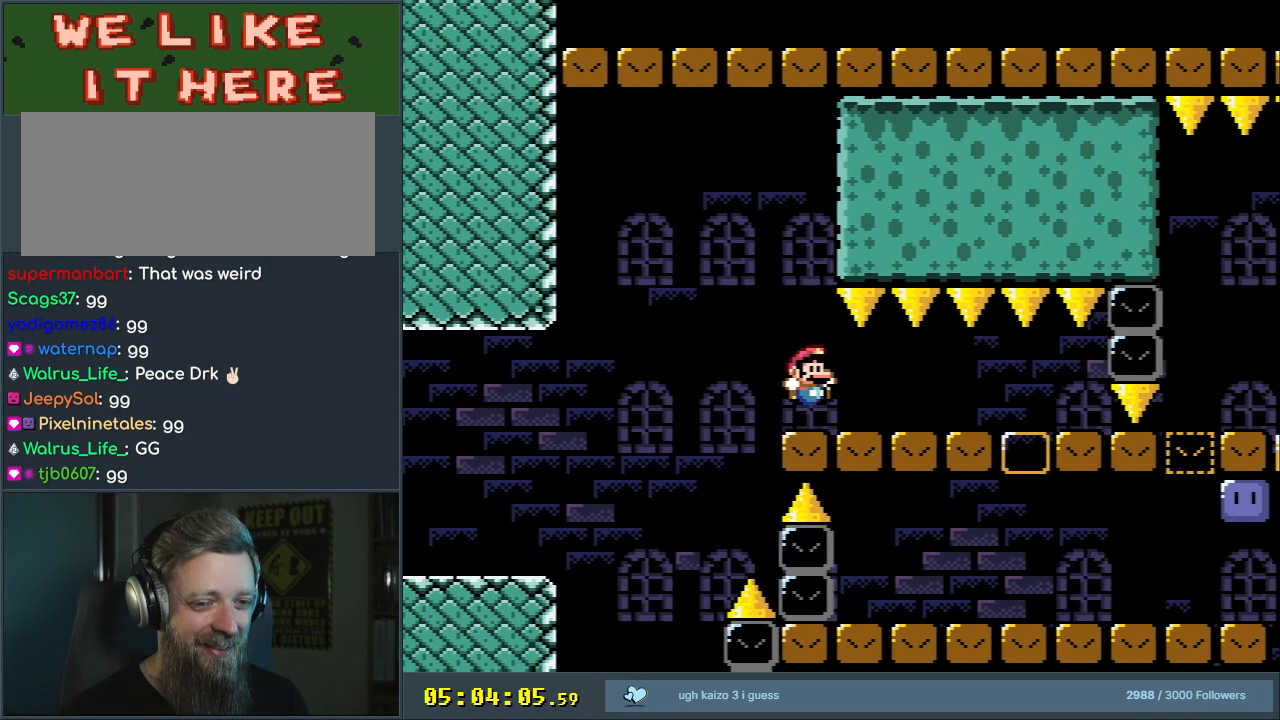
{"buttons": ["Y", "DPAD_UP", "DPAD_LEFT"], "events": [[50, "B", "up"], [350, "DPAD_UP", "down"], [367, "DPAD_RIGHT", "up"], [367, "DPAD_UP", "up"], [383, "DPAD_LEFT", "down"], [483, "DPAD_UP", "down"]]}
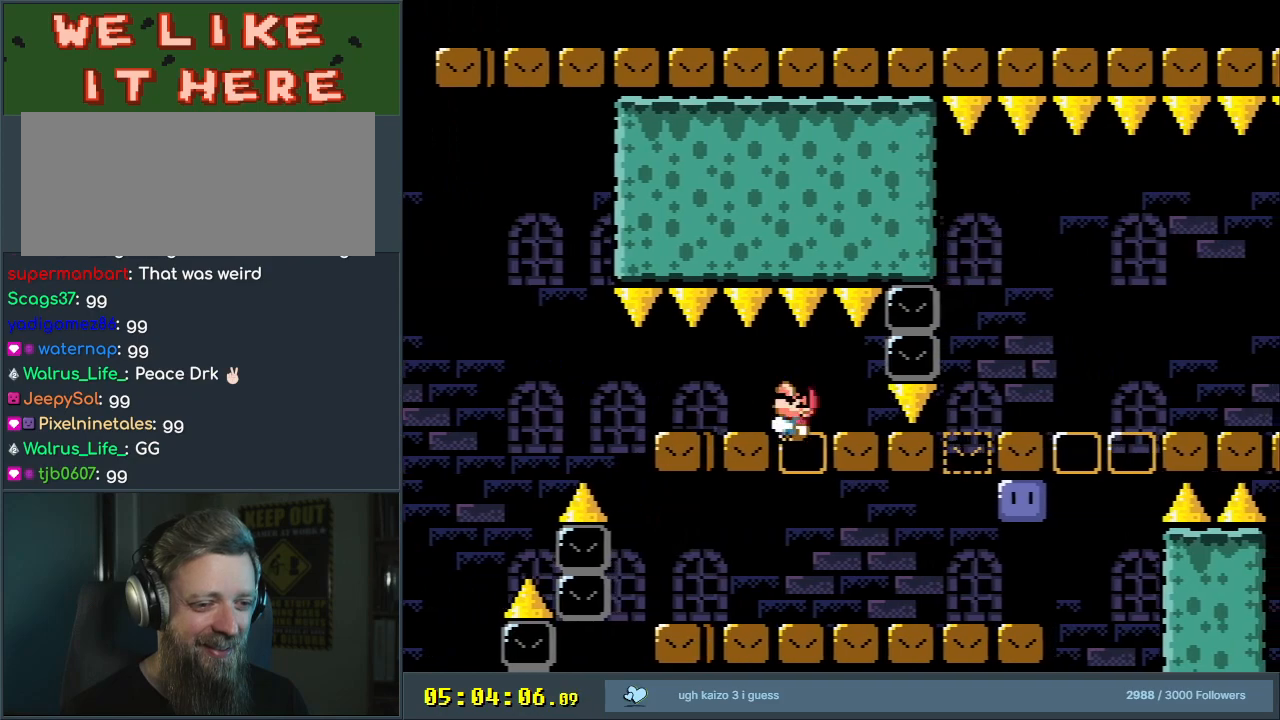
{"buttons": ["B", "Y"], "events": [[17, "DPAD_LEFT", "up"], [17, "DPAD_RIGHT", "down"], [17, "DPAD_UP", "up"], [450, "B", "down"], [450, "DPAD_RIGHT", "up"]]}
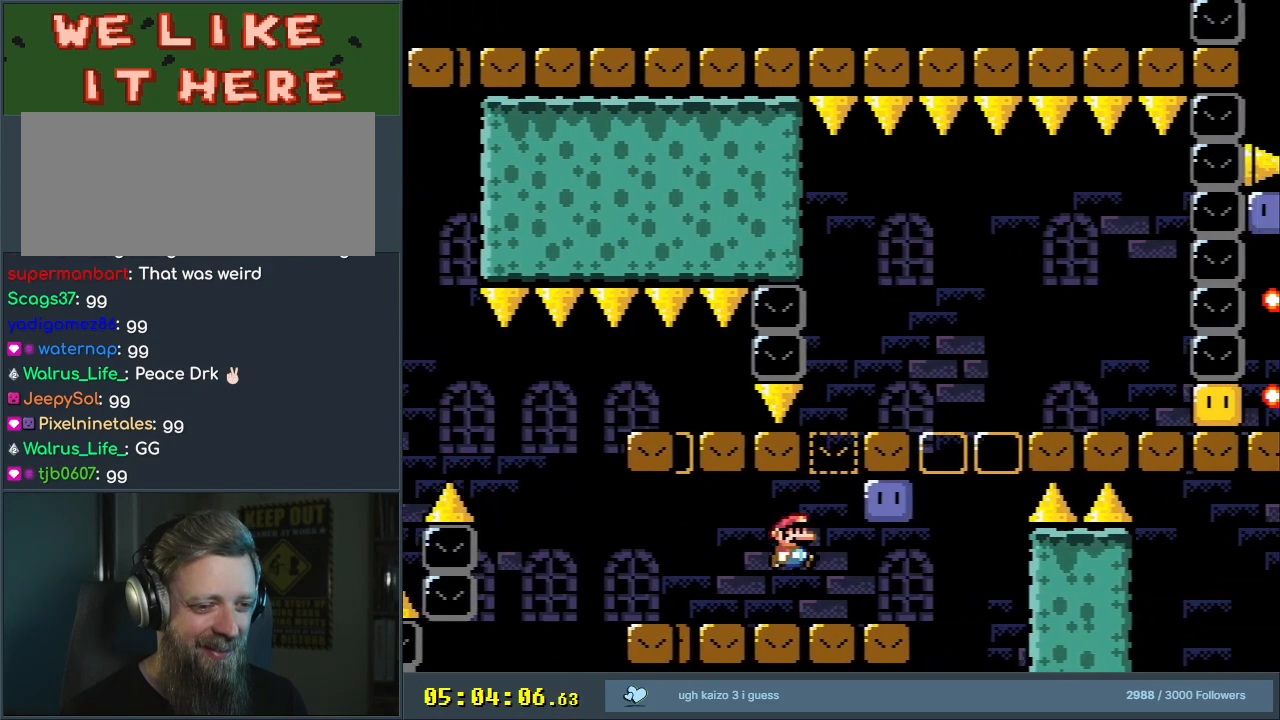
{"buttons": ["Y"], "events": [[50, "DPAD_LEFT", "down"], [150, "DPAD_LEFT", "up"], [250, "B", "up"], [350, "DPAD_RIGHT", "down"], [417, "DPAD_RIGHT", "up"]]}
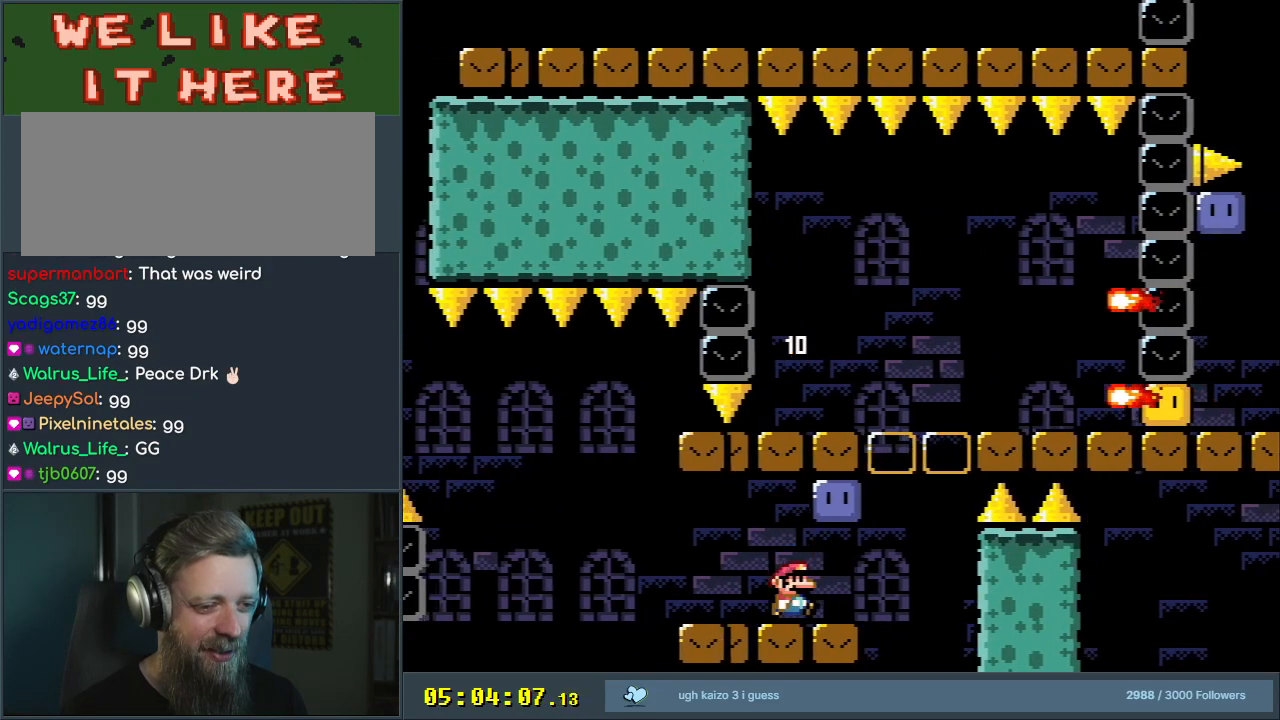
{"buttons": ["B", "Y"], "events": [[33, "DPAD_RIGHT", "down"], [100, "DPAD_RIGHT", "up"], [283, "DPAD_LEFT", "down"], [433, "B", "down"], [450, "DPAD_LEFT", "up"]]}
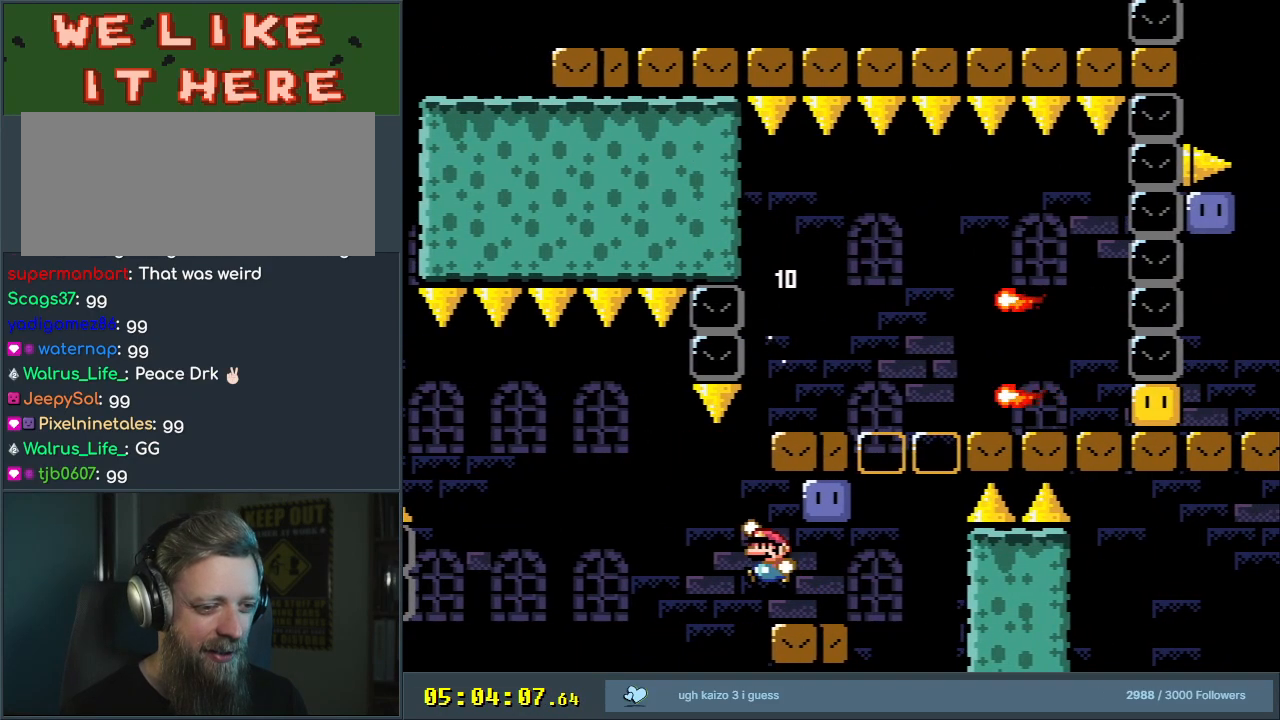
{"buttons": ["Y"], "events": [[33, "DPAD_RIGHT", "down"], [183, "DPAD_RIGHT", "up"], [467, "B", "up"]]}
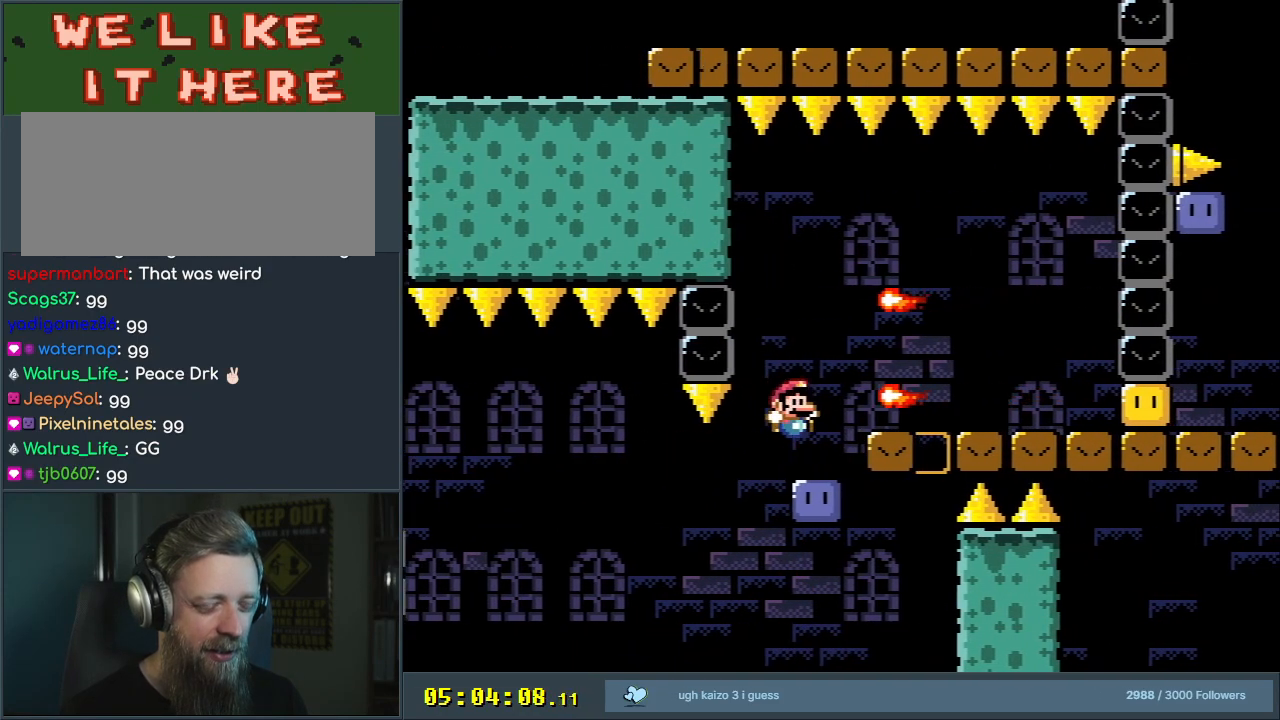
{"buttons": [], "events": [[400, "Y", "up"]]}
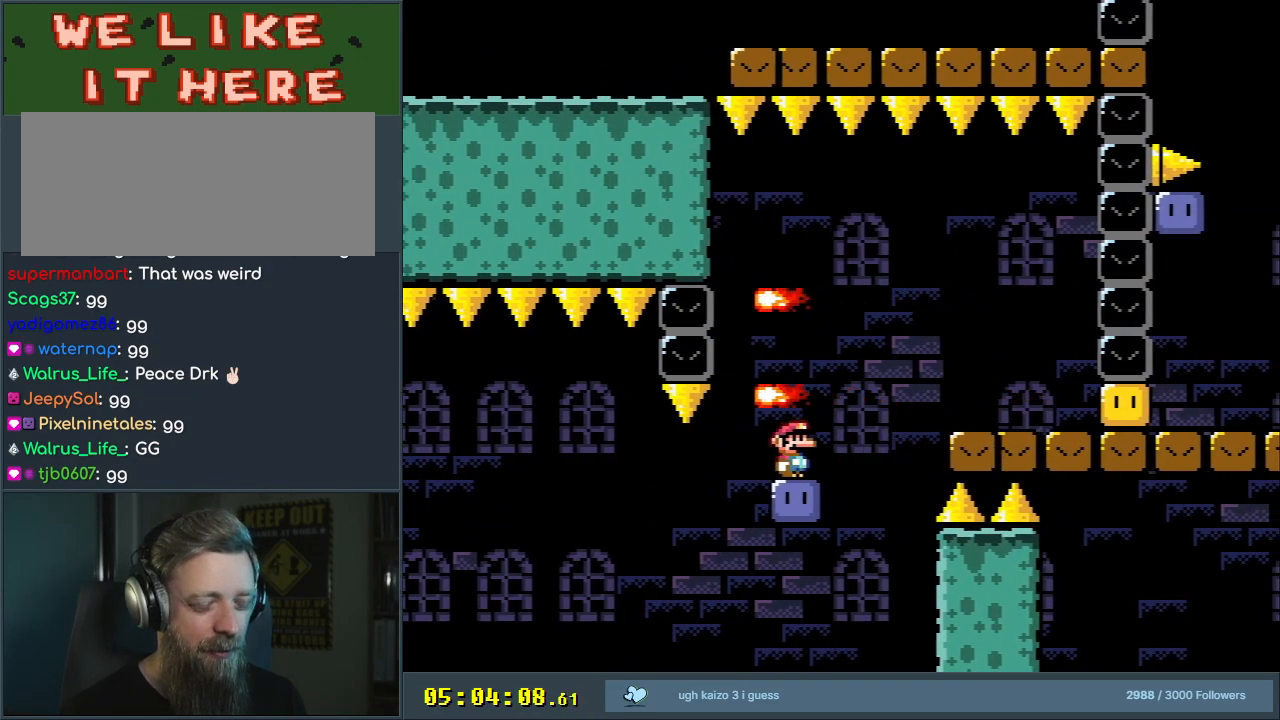
{"buttons": ["B", "Y", "DPAD_RIGHT"], "events": [[33, "DPAD_RIGHT", "down"], [133, "B", "down"], [133, "Y", "down"], [367, "B", "up"], [450, "B", "down"]]}
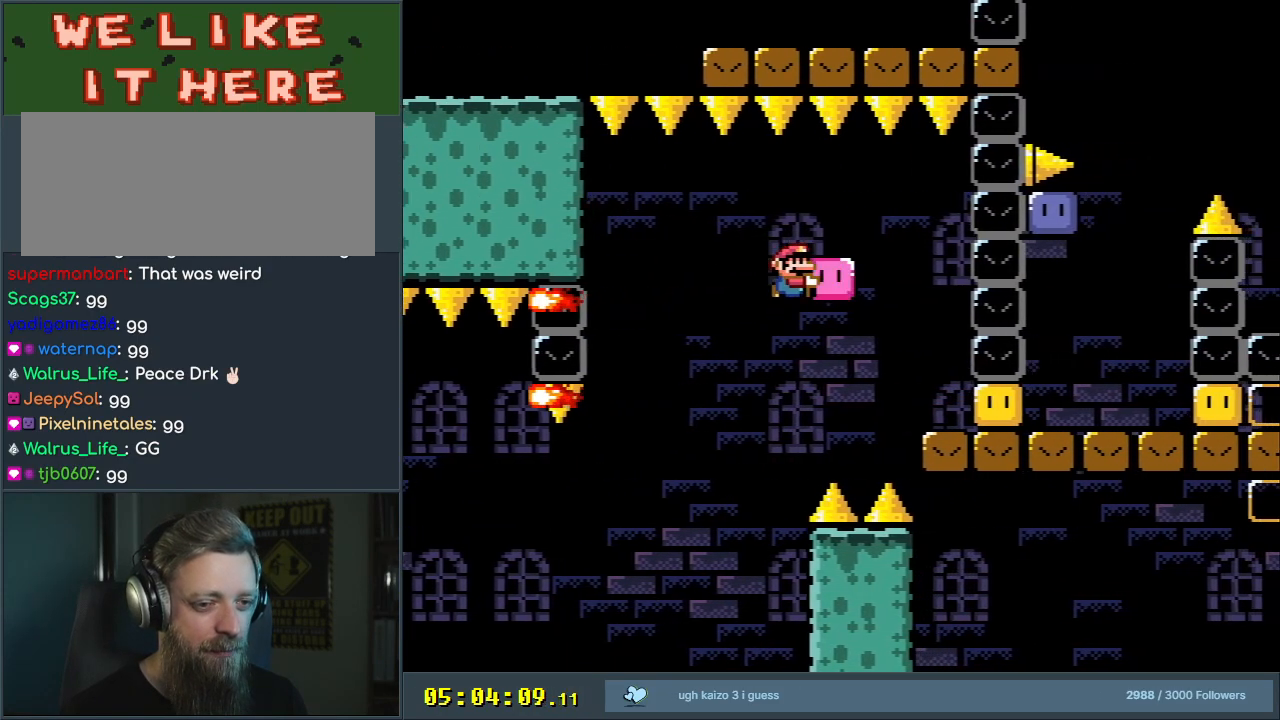
{"buttons": ["B", "Y", "DPAD_RIGHT"], "events": []}
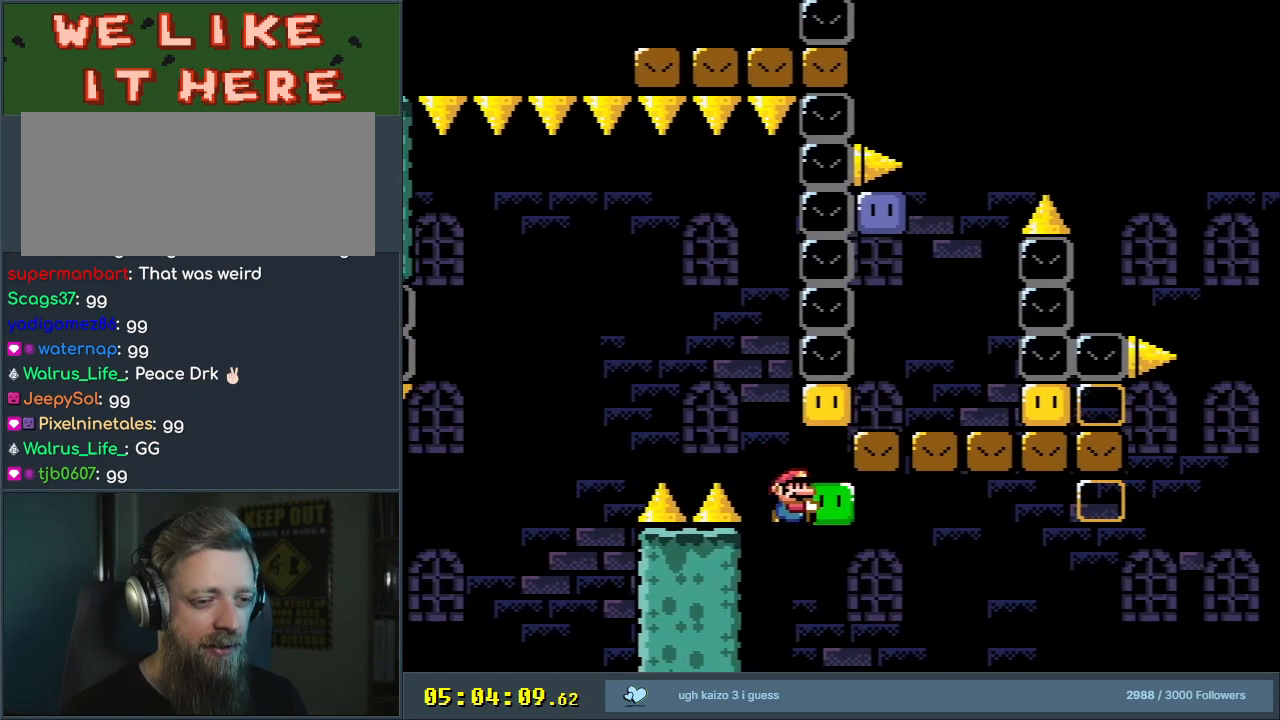
{"buttons": [], "events": [[50, "DPAD_RIGHT", "up"], [100, "Y", "up"], [133, "B", "up"], [250, "A", "down"], [317, "A", "up"], [417, "A", "down"], [483, "A", "up"]]}
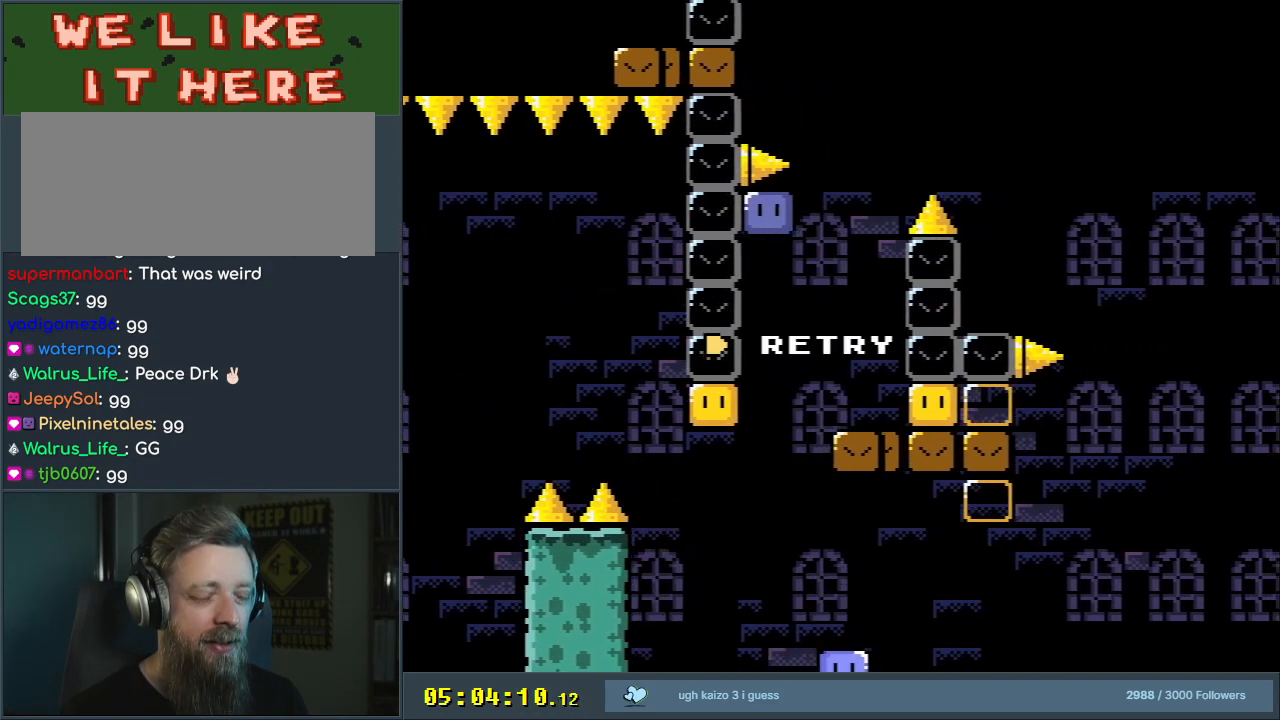
{"buttons": ["A", "X"], "events": [[67, "A", "down"], [133, "A", "up"], [233, "A", "down"], [333, "A", "up"], [450, "A", "down"], [483, "X", "down"]]}
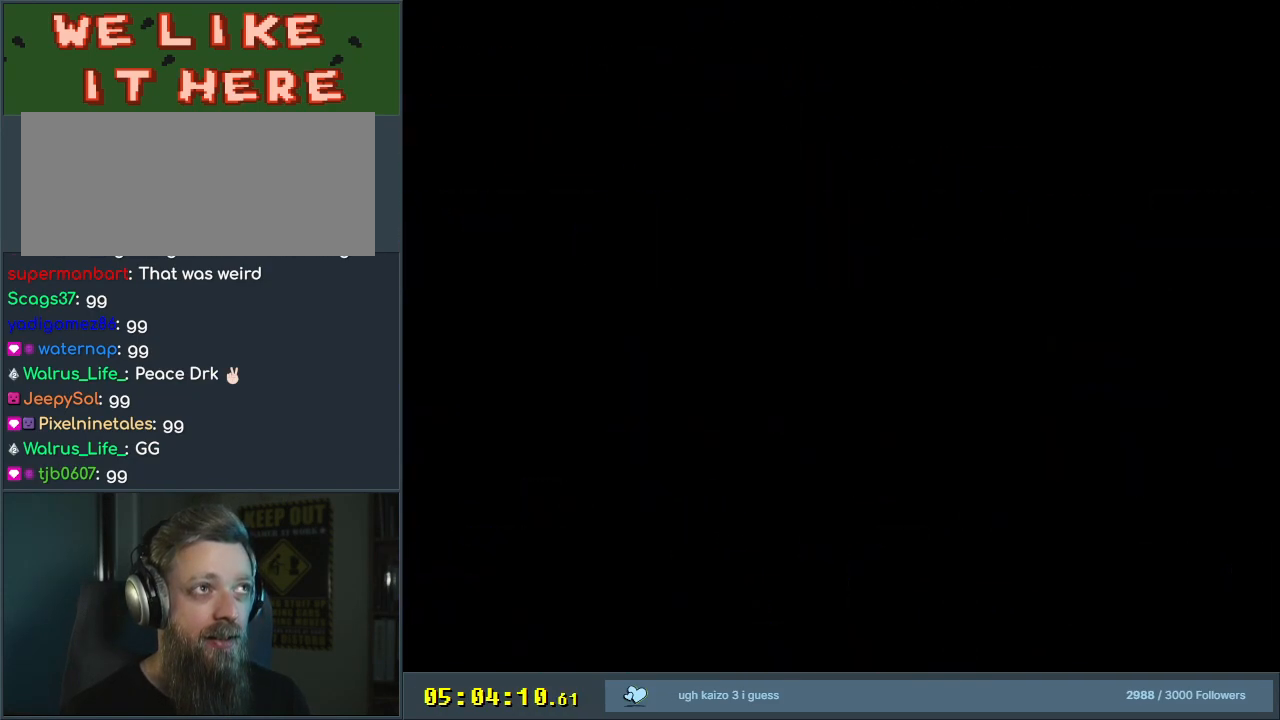
{"buttons": ["A", "X", "DPAD_RIGHT"], "events": [[317, "DPAD_RIGHT", "down"]]}
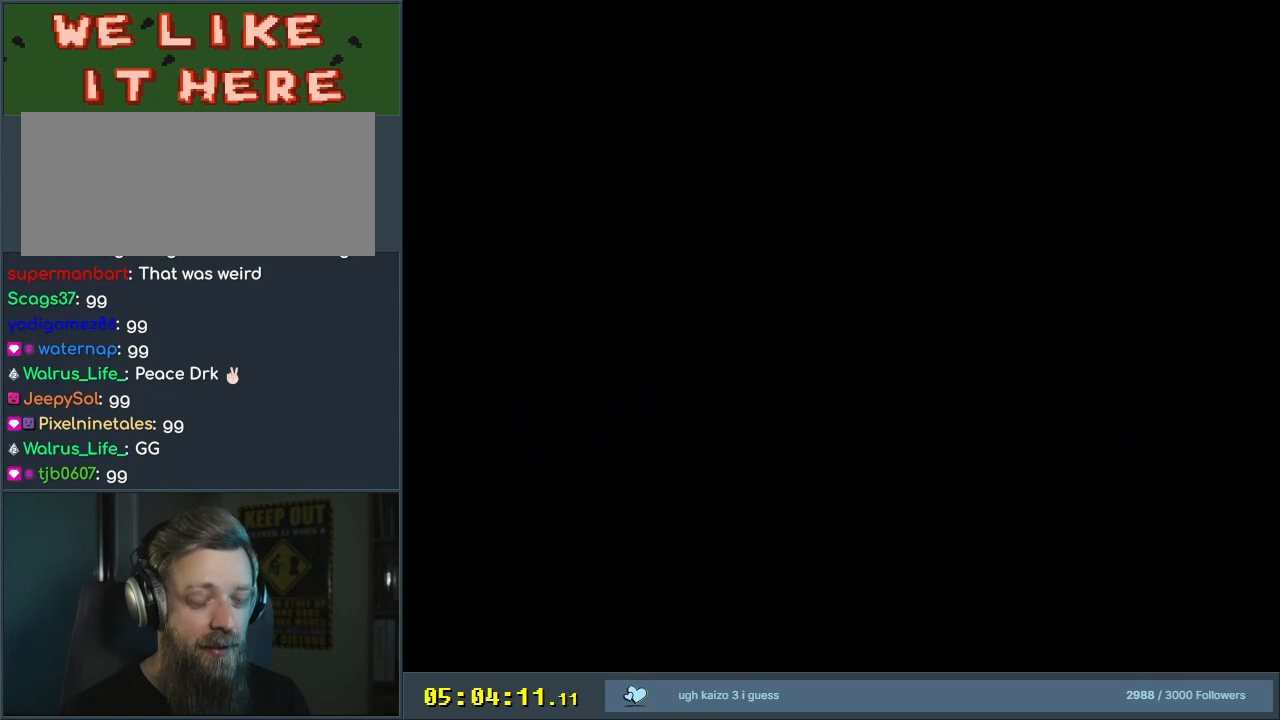
{"buttons": ["A", "X", "DPAD_RIGHT"], "events": []}
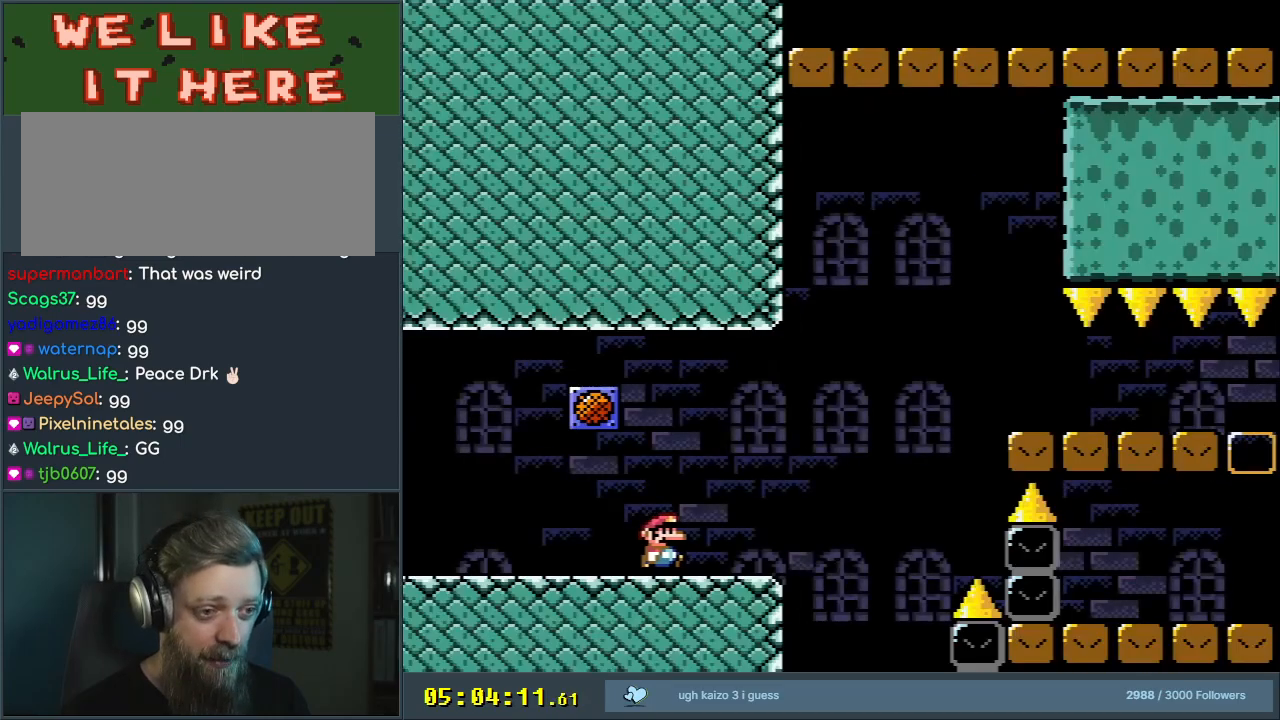
{"buttons": ["B", "Y", "DPAD_RIGHT"], "events": [[67, "A", "up"], [150, "X", "up"], [183, "Y", "down"], [250, "B", "down"]]}
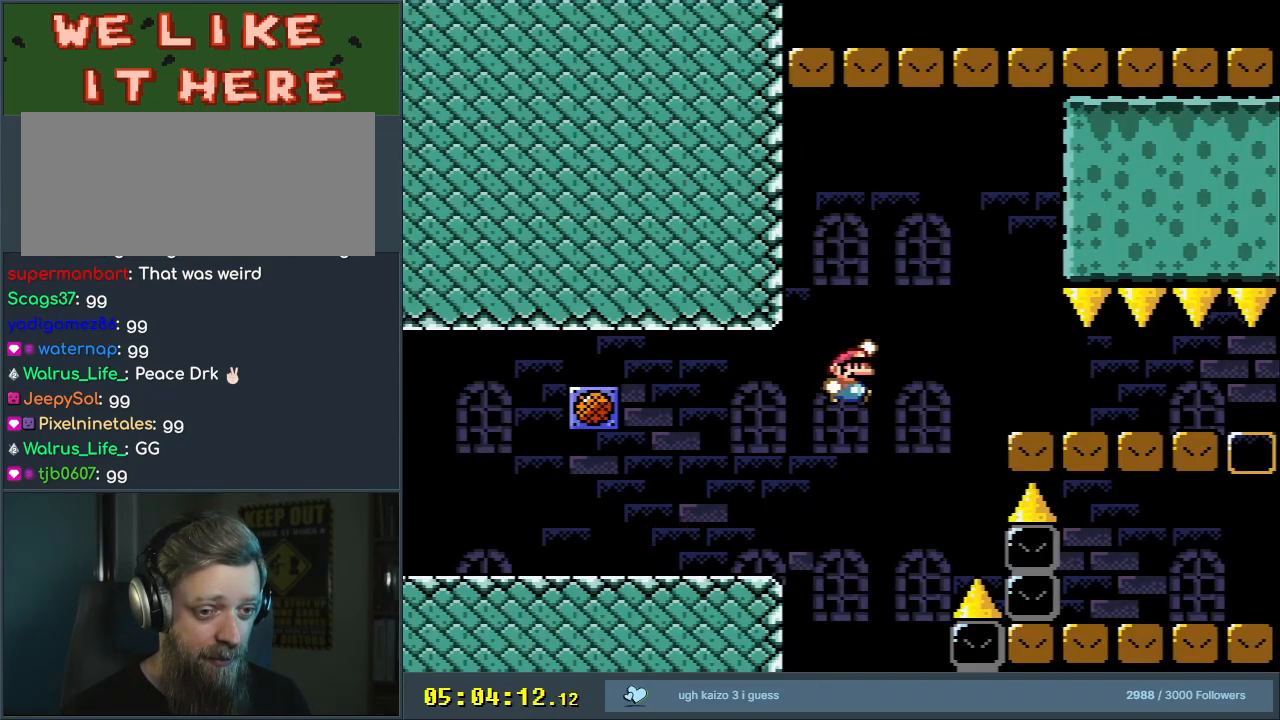
{"buttons": ["B", "Y", "DPAD_RIGHT"], "events": [[83, "B", "up"], [150, "B", "down"]]}
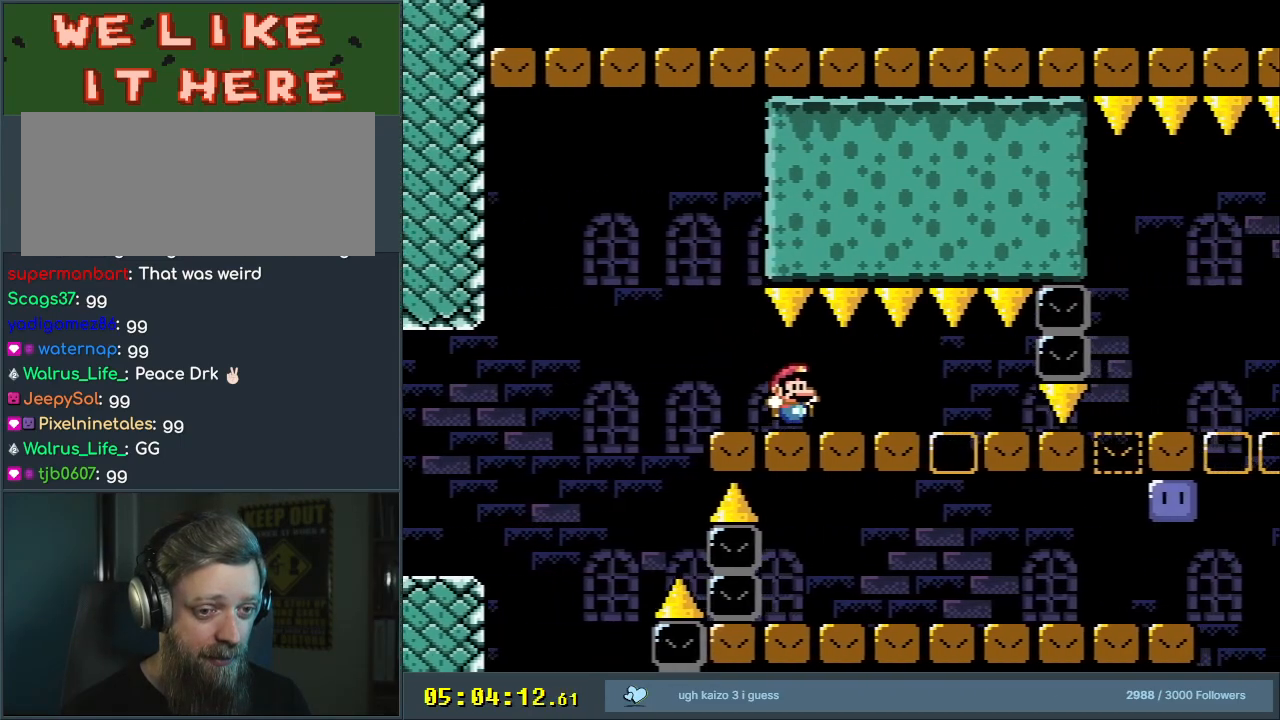
{"buttons": ["Y", "DPAD_RIGHT"], "events": [[17, "B", "up"], [250, "DPAD_RIGHT", "up"], [250, "DPAD_UP", "down"], [267, "DPAD_UP", "up"], [300, "DPAD_LEFT", "down"], [367, "DPAD_UP", "down"], [383, "DPAD_LEFT", "up"], [400, "DPAD_UP", "up"], [417, "DPAD_RIGHT", "down"]]}
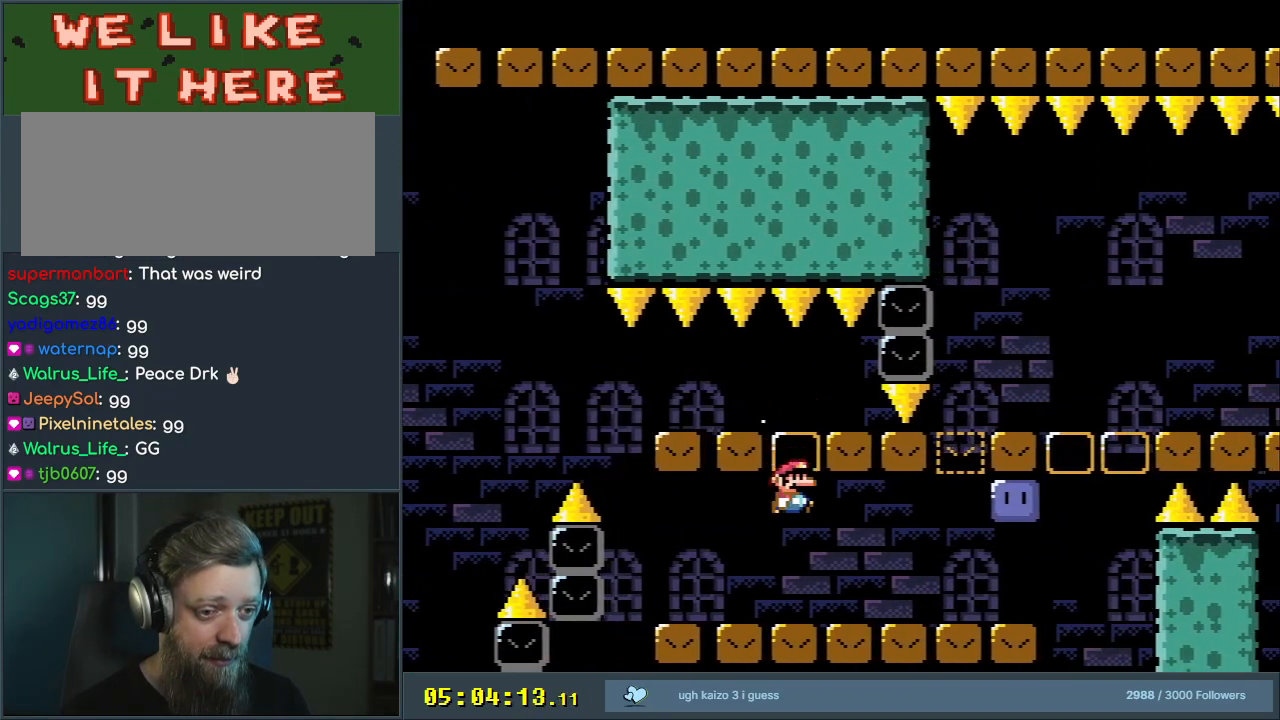
{"buttons": ["B", "Y", "DPAD_LEFT"], "events": [[367, "B", "down"], [383, "DPAD_RIGHT", "up"], [450, "DPAD_LEFT", "down"]]}
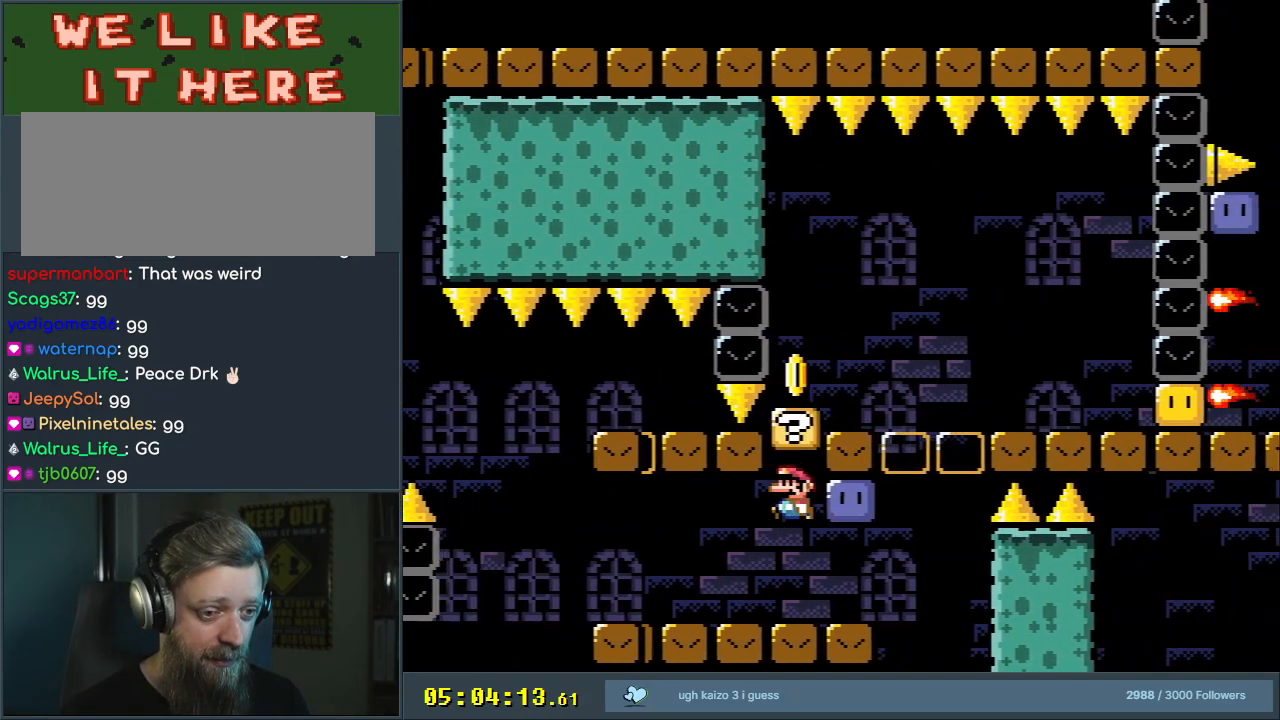
{"buttons": ["B", "Y"], "events": [[33, "DPAD_UP", "down"], [50, "DPAD_LEFT", "up"], [67, "DPAD_RIGHT", "down"], [67, "DPAD_UP", "up"], [183, "B", "up"], [417, "B", "down"], [483, "DPAD_RIGHT", "up"]]}
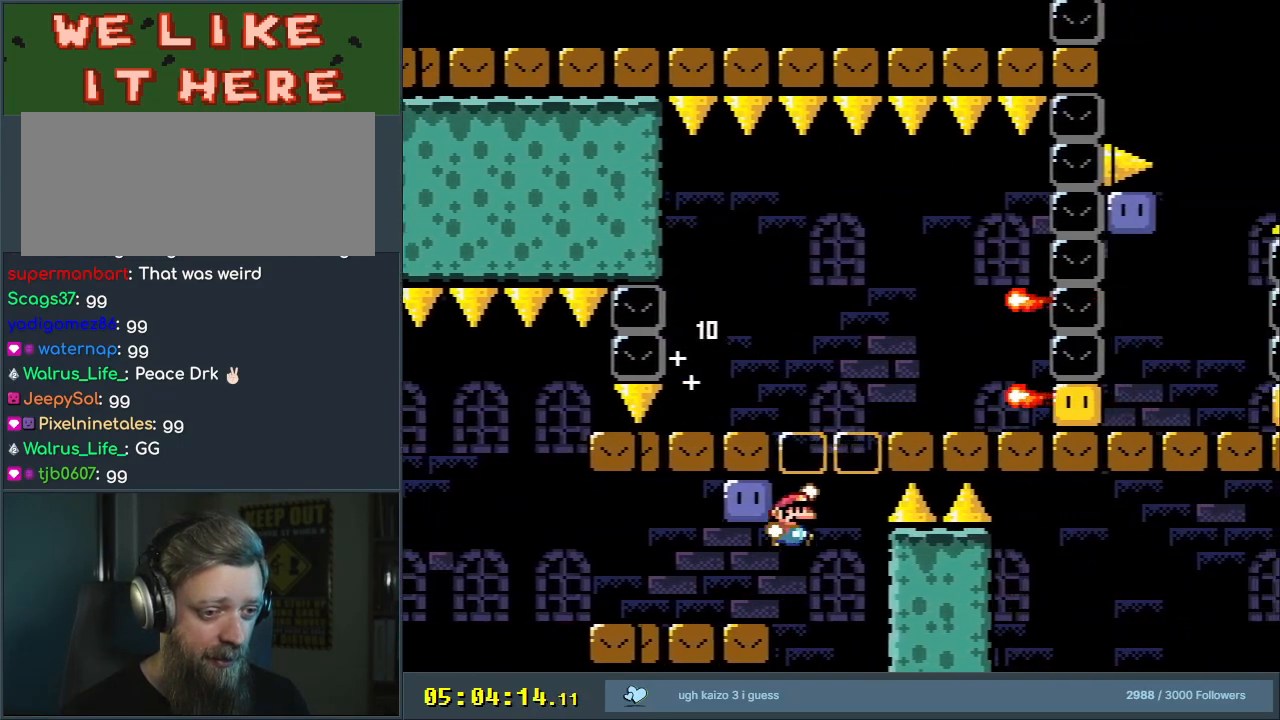
{"buttons": ["Y"], "events": [[17, "DPAD_LEFT", "down"], [350, "B", "up"], [350, "DPAD_LEFT", "up"]]}
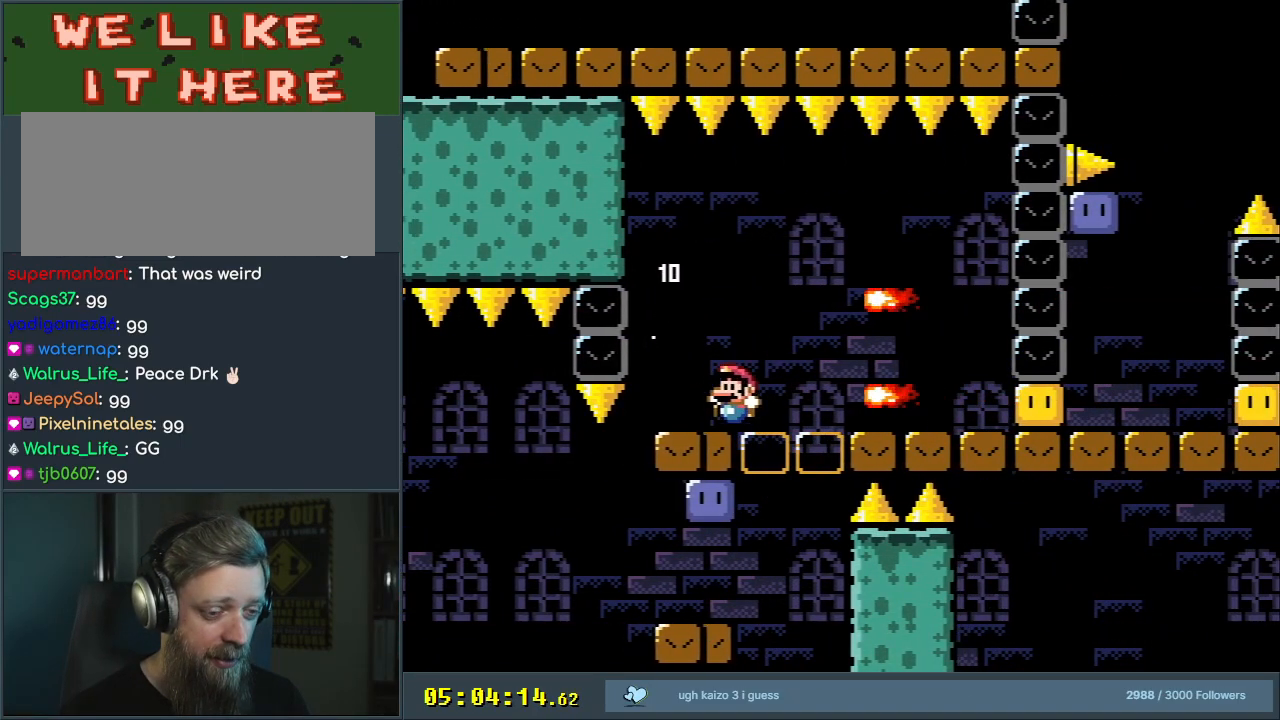
{"buttons": ["B", "Y", "DPAD_RIGHT"], "events": [[33, "DPAD_RIGHT", "down"], [167, "B", "down"], [167, "DPAD_RIGHT", "up"], [217, "DPAD_LEFT", "down"], [300, "DPAD_UP", "down"], [317, "DPAD_LEFT", "up"], [333, "DPAD_RIGHT", "down"], [333, "DPAD_UP", "up"]]}
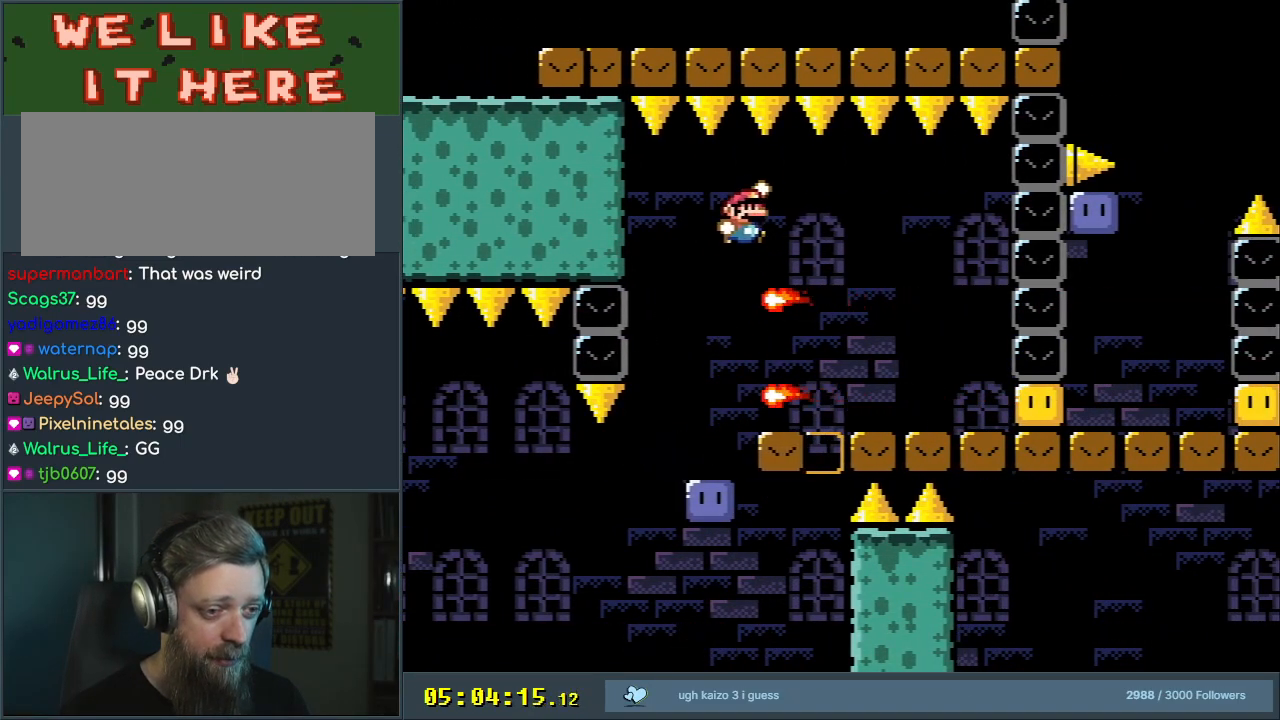
{"buttons": [], "events": [[50, "DPAD_RIGHT", "up"], [233, "DPAD_LEFT", "down"], [450, "DPAD_LEFT", "up"], [483, "Y", "up"], [500, "B", "up"]]}
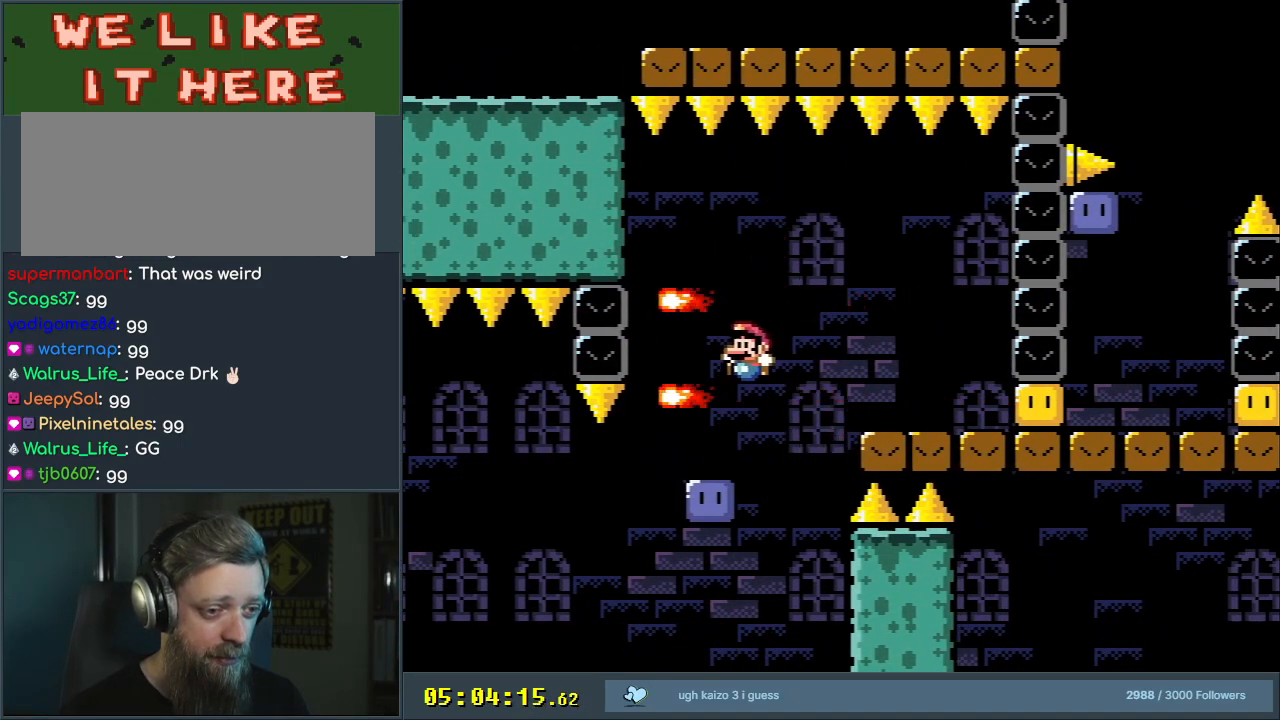
{"buttons": ["B", "Y", "DPAD_RIGHT"], "events": [[67, "DPAD_RIGHT", "down"], [167, "B", "down"], [167, "Y", "down"], [333, "B", "up"], [450, "B", "down"]]}
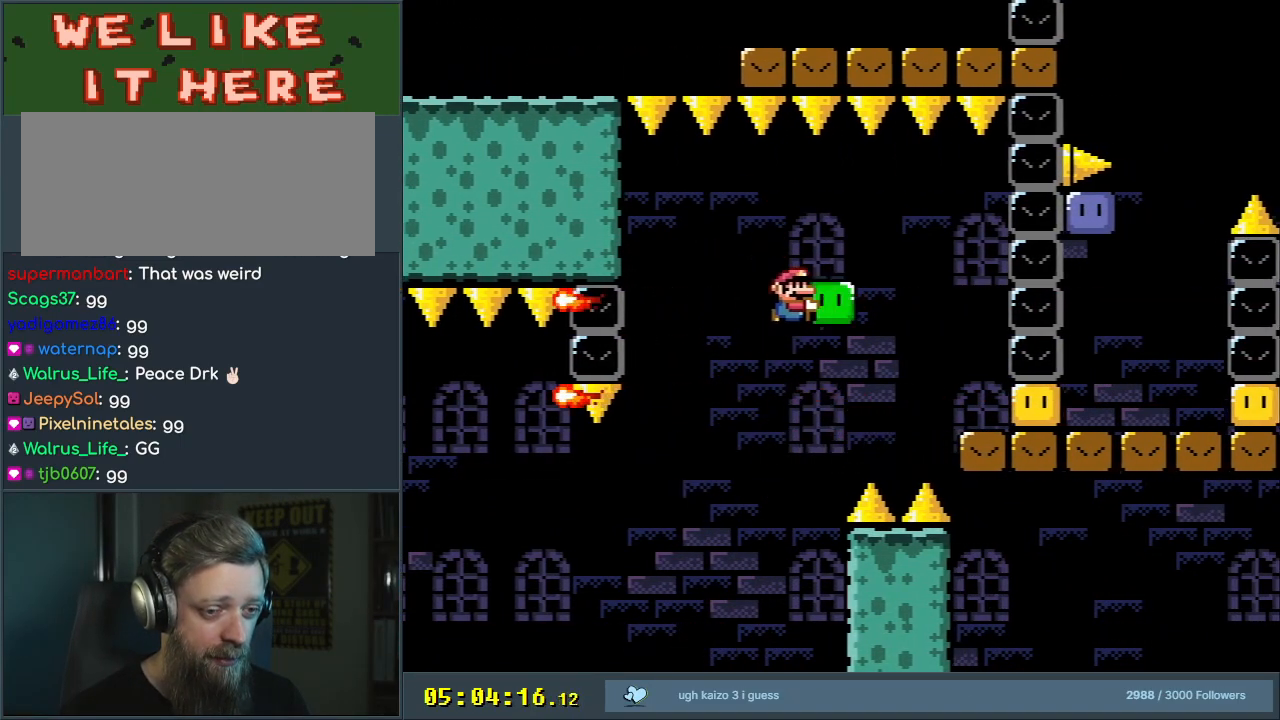
{"buttons": ["B", "Y"], "events": [[333, "Y", "up"], [483, "DPAD_RIGHT", "up"], [483, "Y", "down"]]}
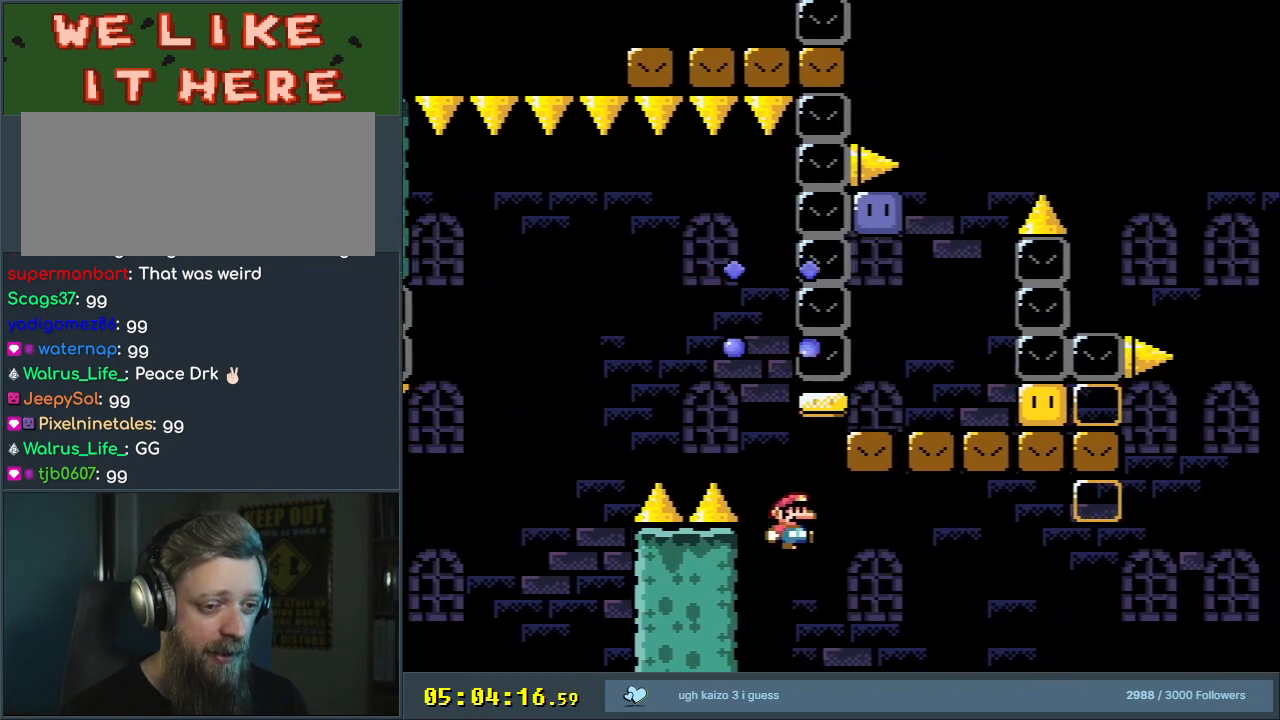
{"buttons": ["A"], "events": [[167, "Y", "up"], [200, "B", "up"], [317, "A", "down"], [383, "A", "up"], [467, "A", "down"]]}